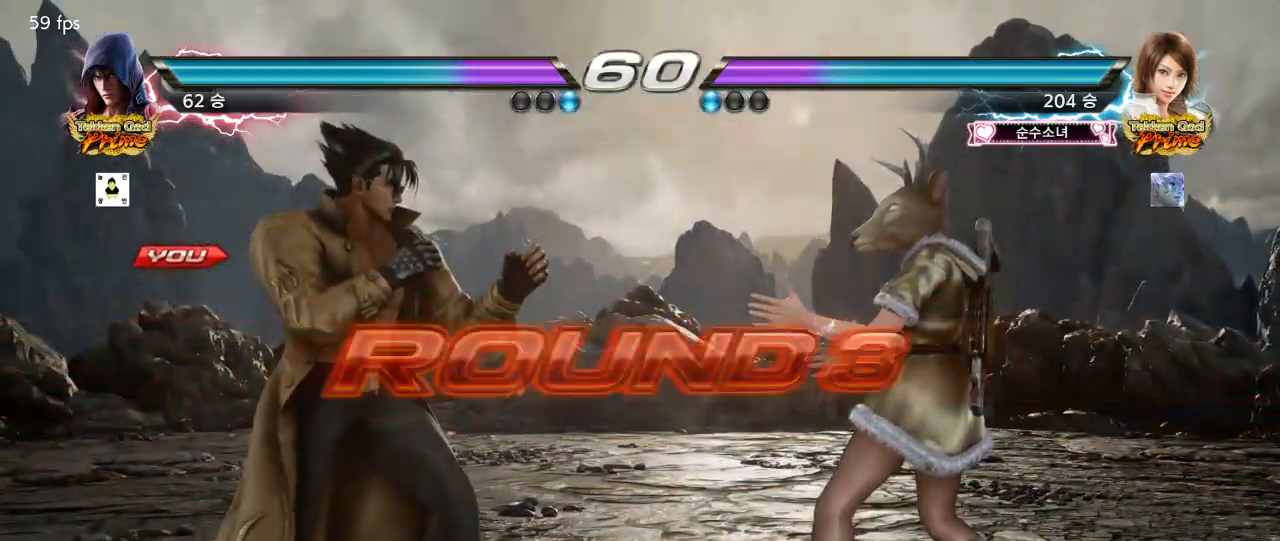
Gameplay with a controller (PlayStation layout); each line is a JSON object with the inputs held at the frame after it (dt_ms = milliseconds from this image to that frame). "events" lists button and stick changes between this image and that frame as [ms after this image, input, new state], when the widget could be followed in between.
{"dt_ms": 500, "buttons": [], "left_stick": "center", "right_stick": "center", "events": [[17, "SQUARE", "down"], [67, "SQUARE", "up"], [167, "SQUARE", "down"], [217, "SQUARE", "up"], [317, "SQUARE", "down"], [367, "SQUARE", "up"], [450, "SQUARE", "down"], [500, "SQUARE", "up"]]}
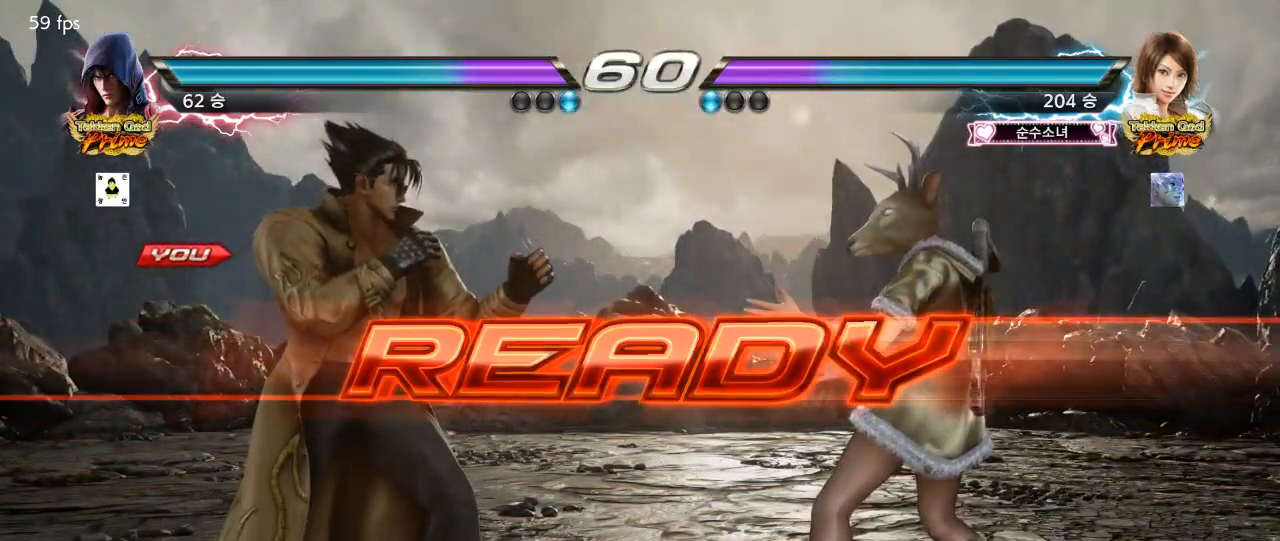
{"dt_ms": 500, "buttons": [], "left_stick": "center", "right_stick": "center", "events": []}
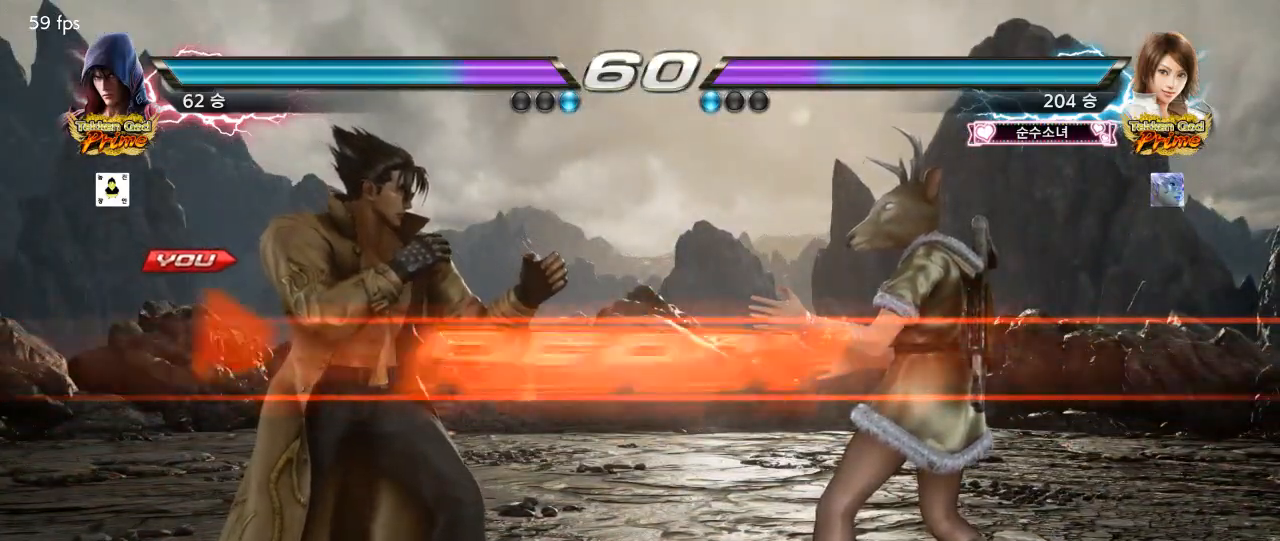
{"dt_ms": 500, "buttons": [], "left_stick": "center", "right_stick": "center", "events": []}
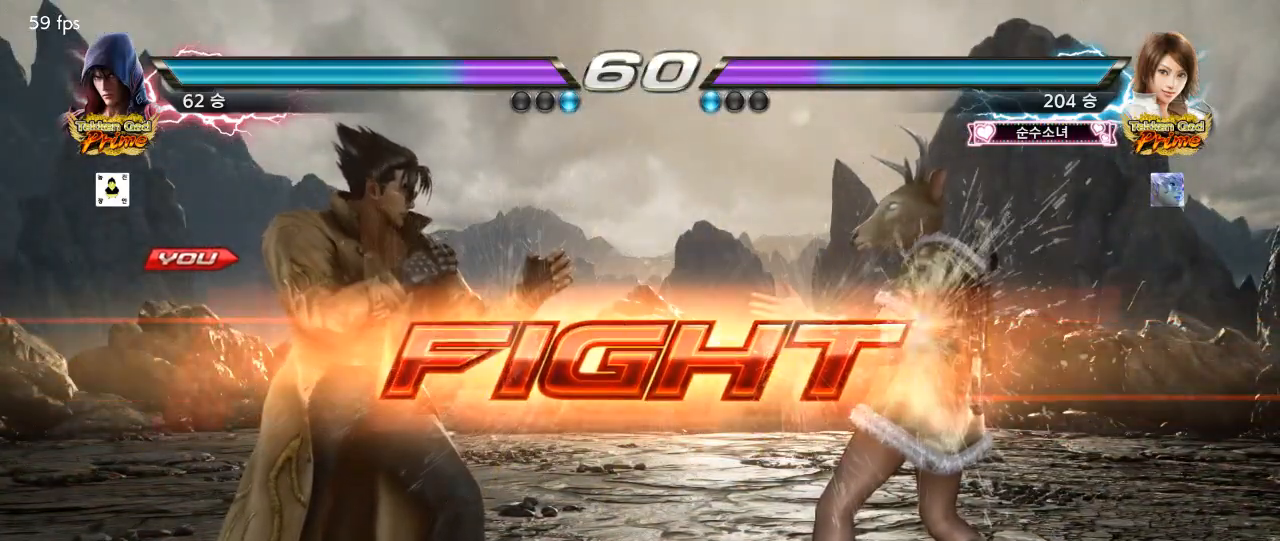
{"dt_ms": 500, "buttons": ["DPAD_DOWN", "DPAD_LEFT"], "left_stick": "center", "right_stick": "center", "events": [[117, "DPAD_LEFT", "down"], [167, "DPAD_LEFT", "up"], [233, "DPAD_LEFT", "down"], [433, "DPAD_DOWN", "down"]]}
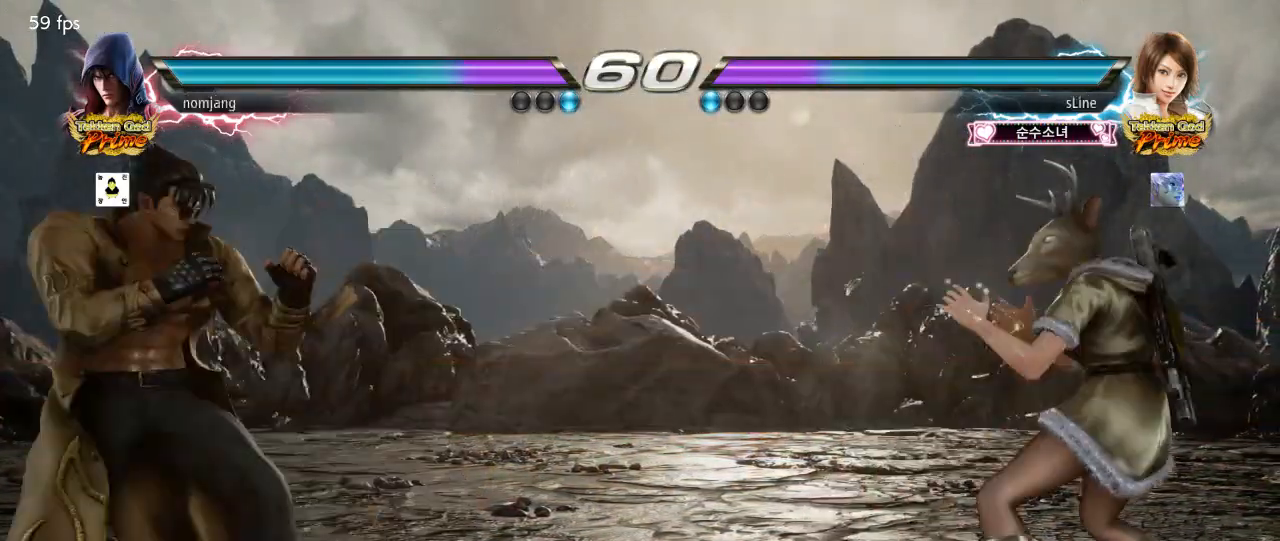
{"dt_ms": 500, "buttons": ["CIRCLE", "DPAD_RIGHT"], "left_stick": "center", "right_stick": "center", "events": [[167, "DPAD_DOWN", "up"], [200, "DPAD_LEFT", "up"], [250, "DPAD_UP", "down"], [300, "DPAD_UP", "up"], [450, "DPAD_RIGHT", "down"], [483, "CIRCLE", "down"]]}
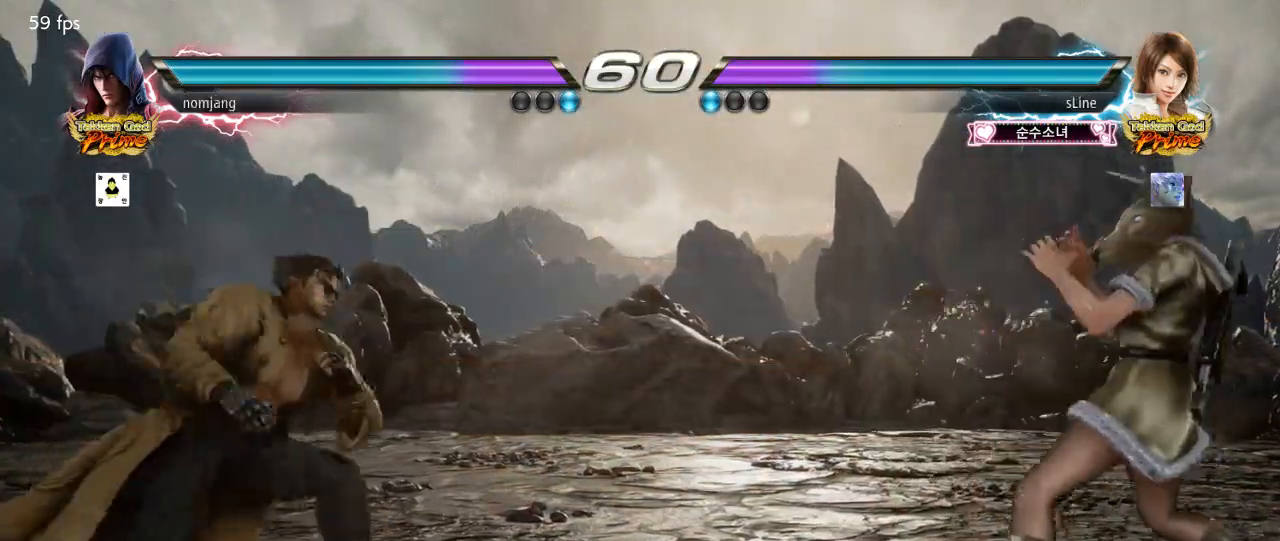
{"dt_ms": 500, "buttons": ["DPAD_RIGHT"], "left_stick": "center", "right_stick": "center", "events": [[33, "DPAD_RIGHT", "up"], [50, "CIRCLE", "up"], [50, "left_stick", "right"], [117, "DPAD_RIGHT", "down"], [117, "left_stick", "center"]]}
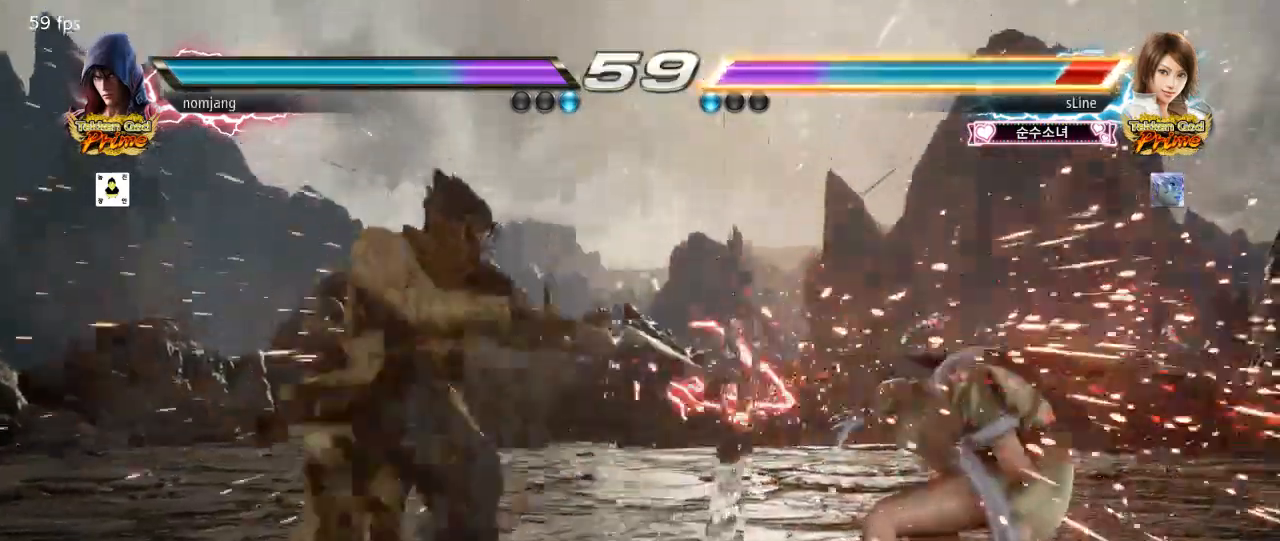
{"dt_ms": 1000, "buttons": ["DPAD_UP", "DPAD_RIGHT"], "left_stick": "center", "right_stick": "center"}
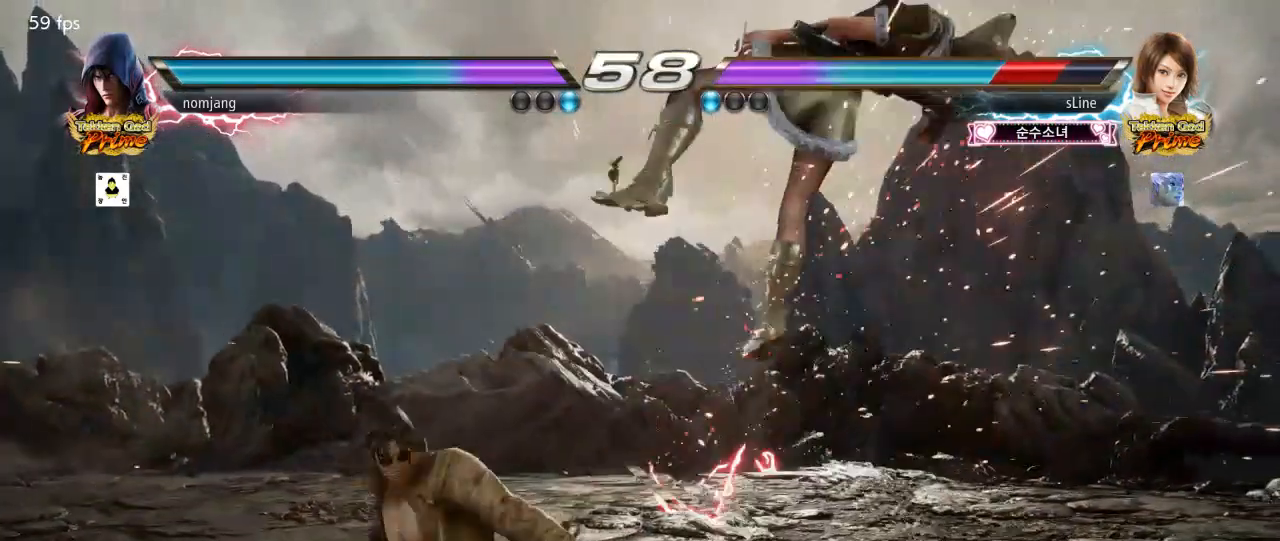
{"dt_ms": 500, "buttons": ["CIRCLE", "DPAD_UP", "DPAD_RIGHT"], "left_stick": "center", "right_stick": "center", "events": [[483, "CIRCLE", "down"]]}
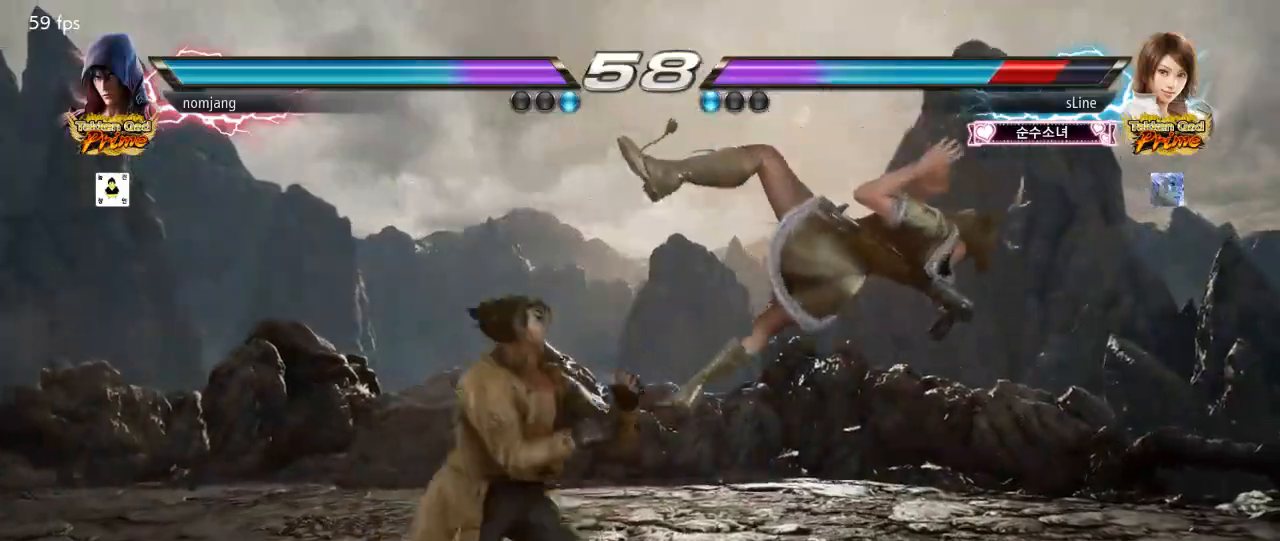
{"dt_ms": 500, "buttons": ["DPAD_LEFT"], "left_stick": "center", "right_stick": "center", "events": [[17, "DPAD_RIGHT", "up"], [33, "DPAD_UP", "up"], [83, "CIRCLE", "up"], [133, "DPAD_LEFT", "down"]]}
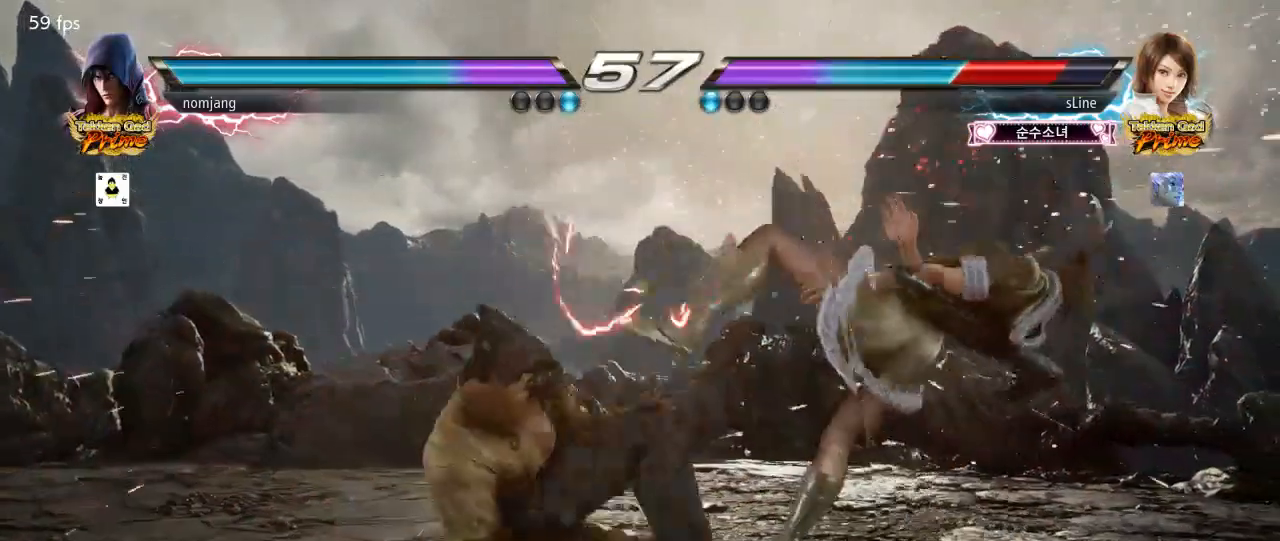
{"dt_ms": 500, "buttons": [], "left_stick": "center", "right_stick": "center", "events": [[33, "CROSS", "down"], [117, "DPAD_LEFT", "up"], [133, "CROSS", "up"], [183, "DPAD_RIGHT", "down"], [267, "DPAD_RIGHT", "up"], [417, "SQUARE", "down"], [467, "SQUARE", "up"]]}
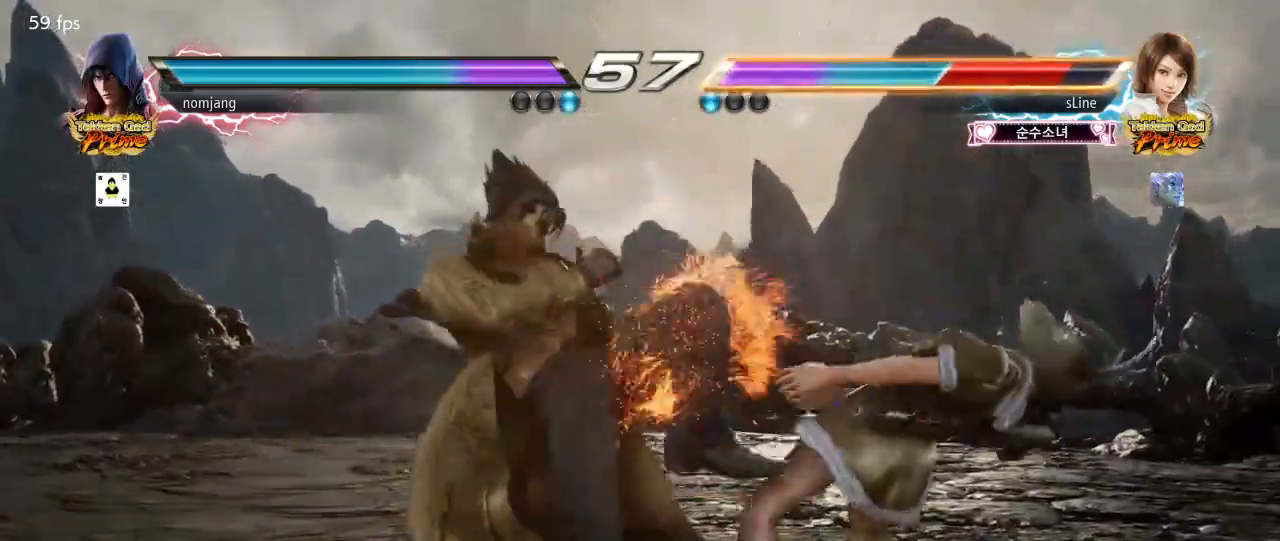
{"dt_ms": 500, "buttons": [], "left_stick": "center", "right_stick": "center", "events": [[50, "SQUARE", "down"], [100, "SQUARE", "up"], [183, "SQUARE", "down"], [233, "SQUARE", "up"]]}
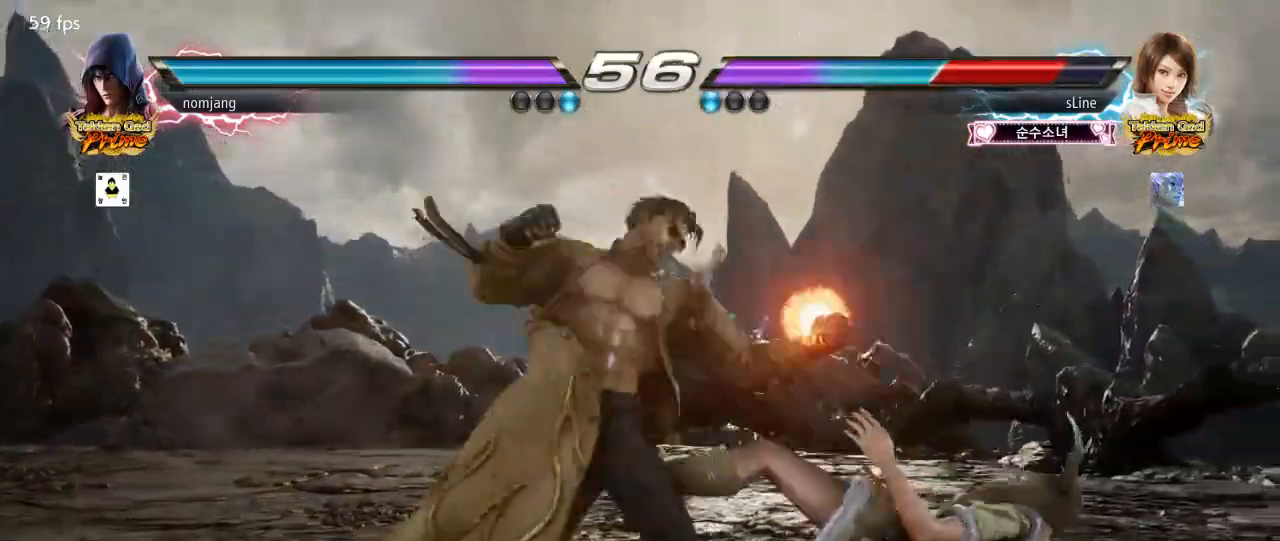
{"dt_ms": 500, "buttons": [], "left_stick": "center", "right_stick": "center", "events": [[267, "CIRCLE", "down"], [350, "CIRCLE", "up"], [350, "DPAD_LEFT", "down"], [417, "DPAD_LEFT", "up"]]}
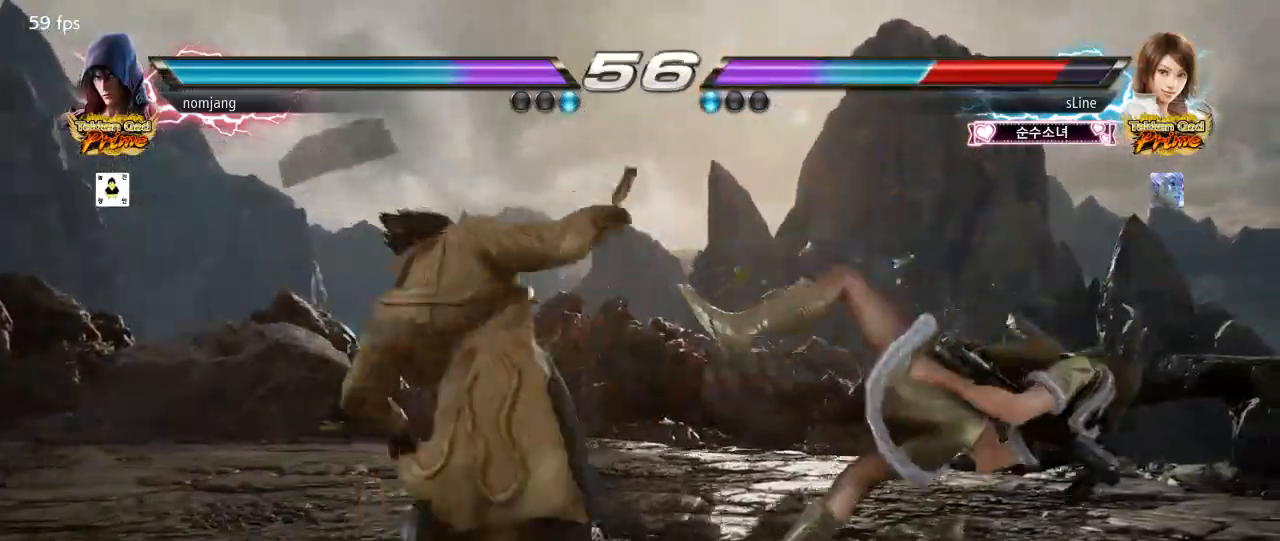
{"dt_ms": 500, "buttons": [], "left_stick": "center", "right_stick": "center", "events": [[433, "DPAD_RIGHT", "down"], [483, "DPAD_RIGHT", "up"]]}
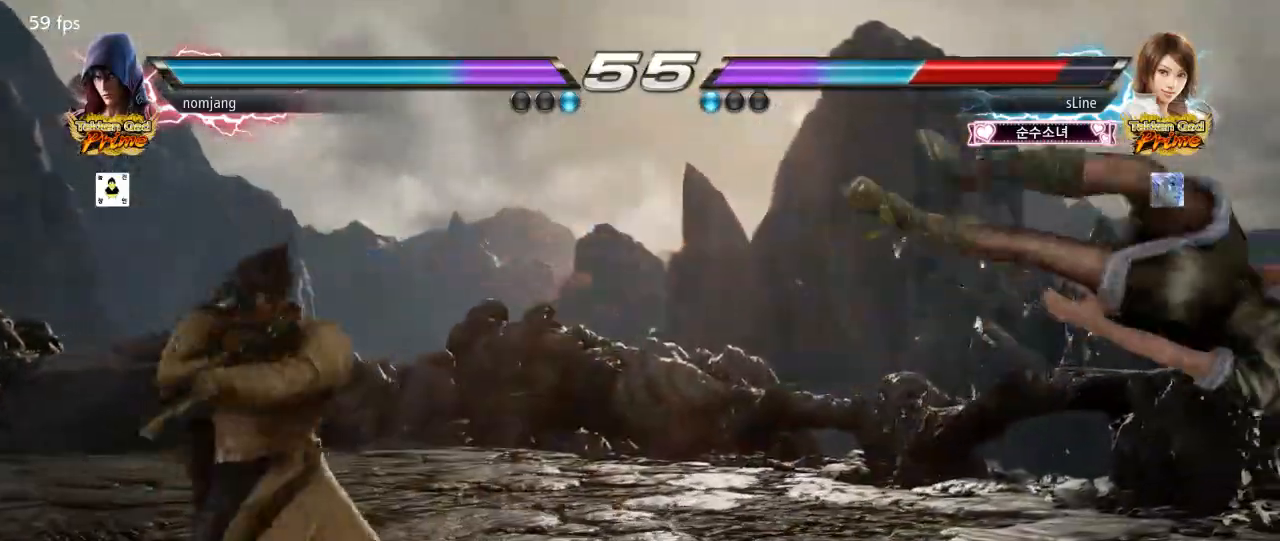
{"dt_ms": 500, "buttons": ["R1"], "left_stick": "center", "right_stick": "center", "events": [[50, "DPAD_RIGHT", "down"], [417, "DPAD_RIGHT", "up"], [433, "R1", "down"]]}
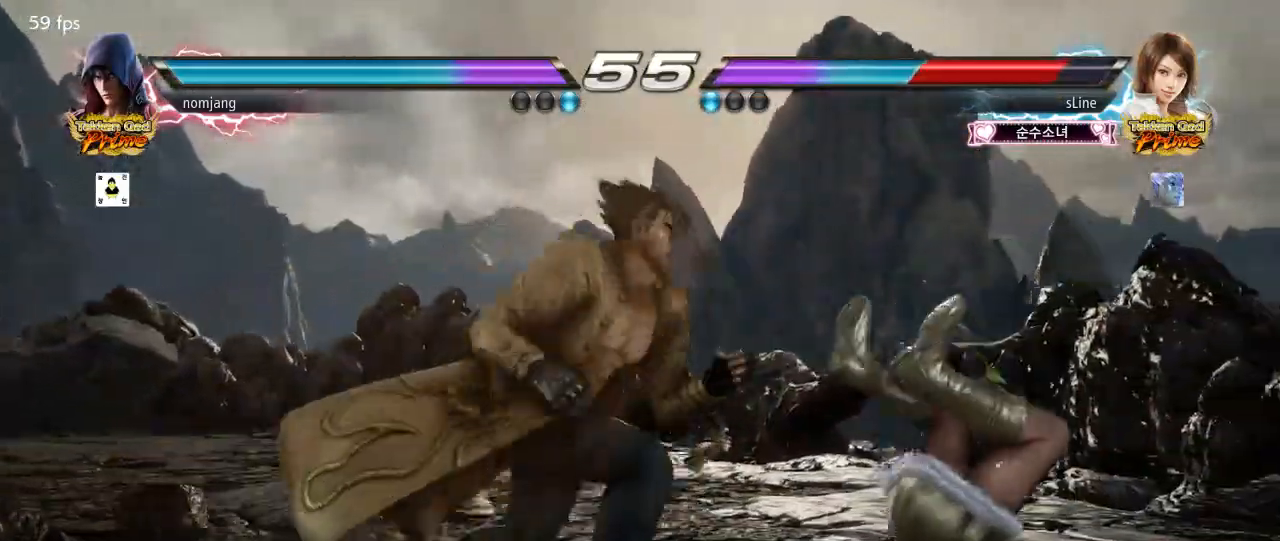
{"dt_ms": 500, "buttons": [], "left_stick": "center", "right_stick": "center", "events": [[17, "R1", "up"], [33, "DPAD_LEFT", "down"], [117, "DPAD_LEFT", "up"]]}
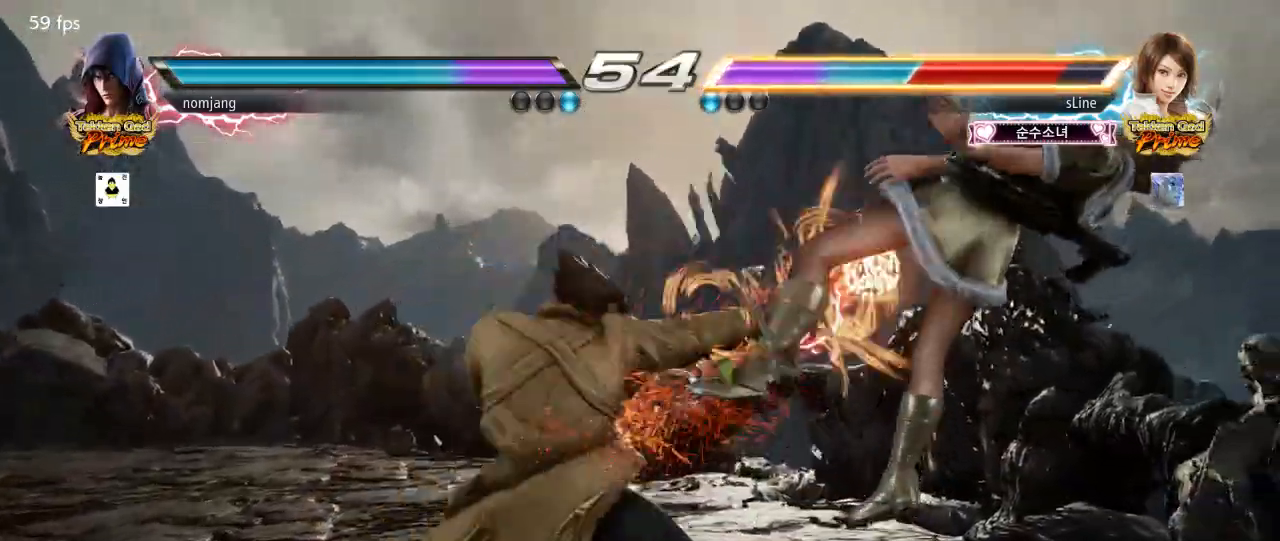
{"dt_ms": 500, "buttons": ["DPAD_RIGHT"], "left_stick": "center", "right_stick": "center", "events": [[467, "DPAD_RIGHT", "down"]]}
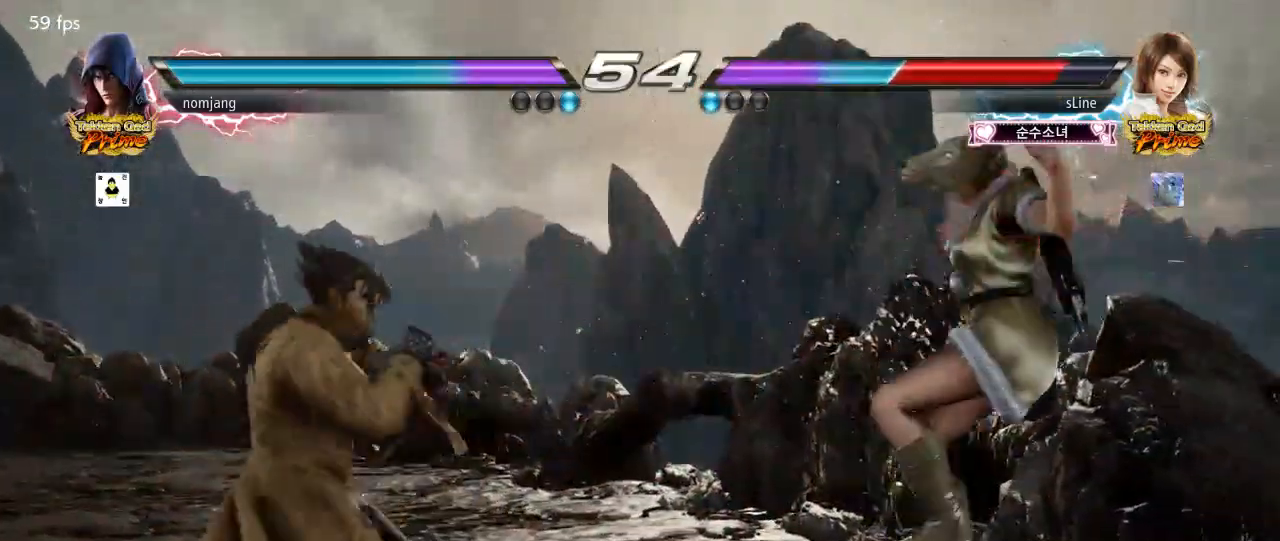
{"dt_ms": 500, "buttons": ["DPAD_LEFT"], "left_stick": "center", "right_stick": "center", "events": [[33, "DPAD_RIGHT", "up"], [117, "DPAD_RIGHT", "down"], [267, "SQUARE", "down"], [333, "DPAD_RIGHT", "up"], [367, "SQUARE", "up"], [383, "L1", "down"], [400, "DPAD_LEFT", "down"], [400, "L1", "up"]]}
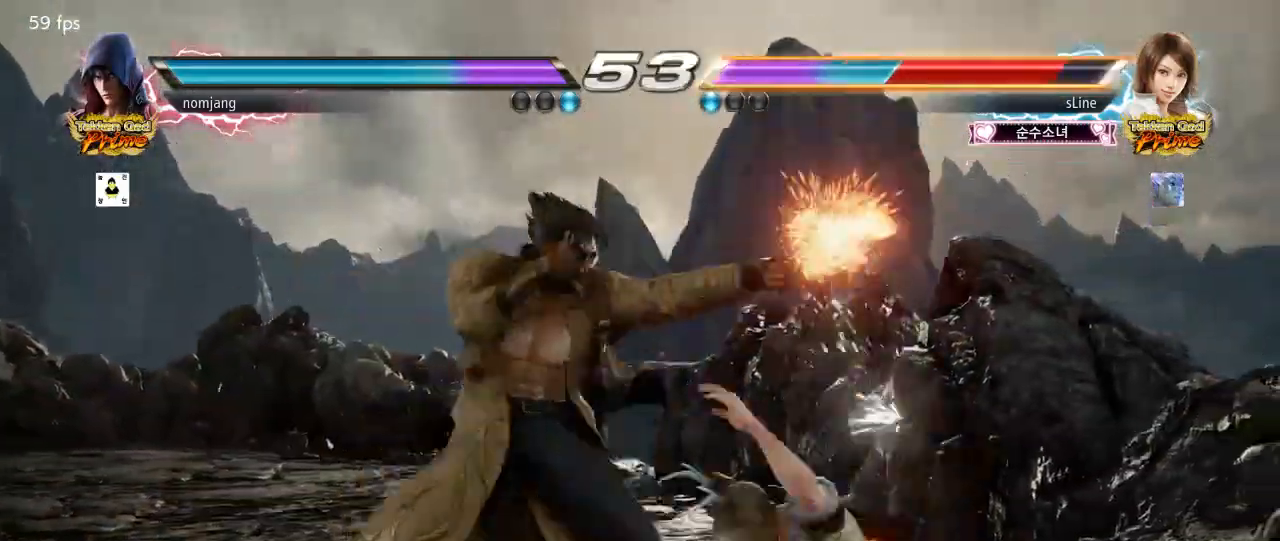
{"dt_ms": 500, "buttons": ["CROSS", "DPAD_LEFT"], "left_stick": "center", "right_stick": "center", "events": [[117, "DPAD_DOWN", "down"], [167, "TRIANGLE", "down"], [200, "DPAD_DOWN", "up"], [217, "TRIANGLE", "up"], [300, "TRIANGLE", "down"], [350, "TRIANGLE", "up"], [450, "CROSS", "down"]]}
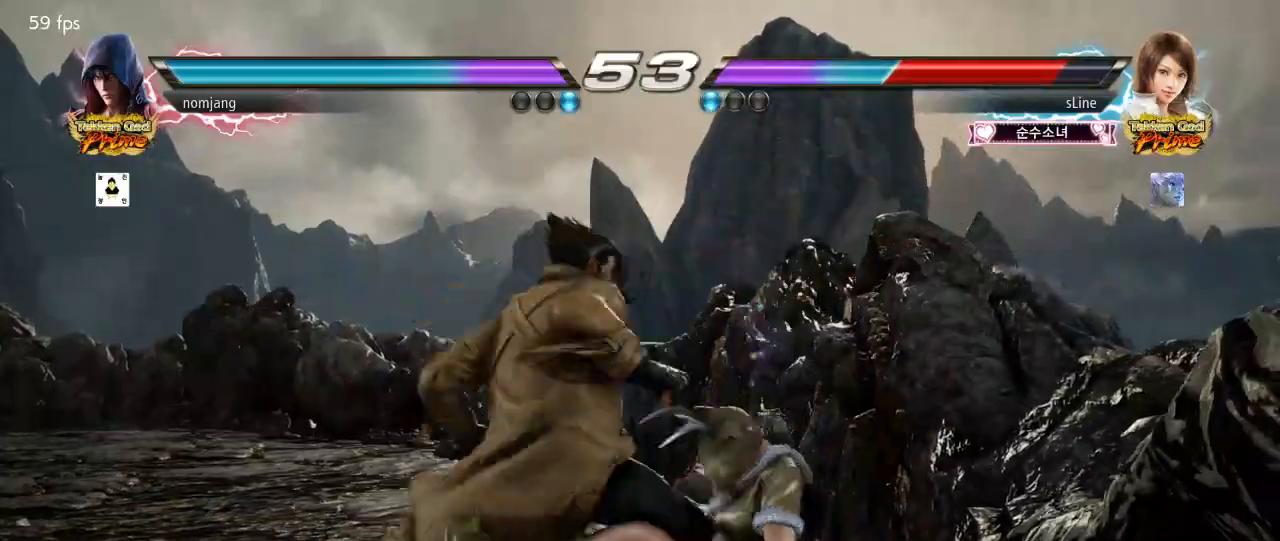
{"dt_ms": 500, "buttons": ["SQUARE", "L1"], "left_stick": "center", "right_stick": "center", "events": [[33, "CROSS", "up"], [117, "CROSS", "down"], [200, "CROSS", "up"], [283, "SQUARE", "down"], [300, "DPAD_LEFT", "up"], [367, "SQUARE", "up"], [433, "SQUARE", "down"], [500, "L1", "down"]]}
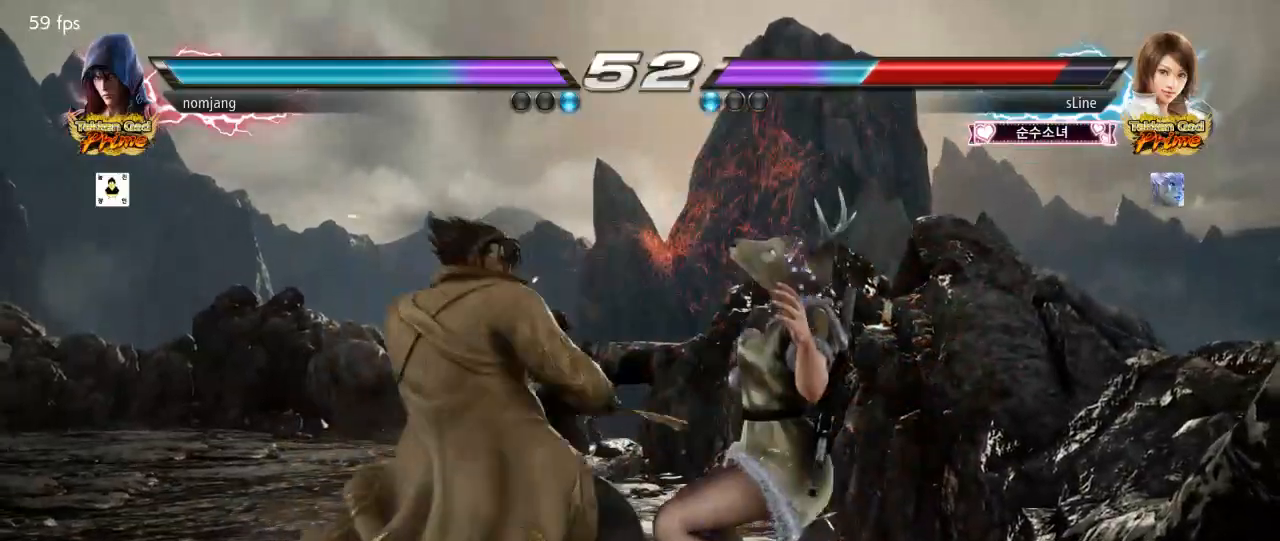
{"dt_ms": 500, "buttons": [], "left_stick": "center", "right_stick": "center", "events": [[17, "SQUARE", "up"], [50, "L1", "up"], [83, "SQUARE", "down"], [167, "SQUARE", "up"], [233, "SQUARE", "down"], [333, "SQUARE", "up"]]}
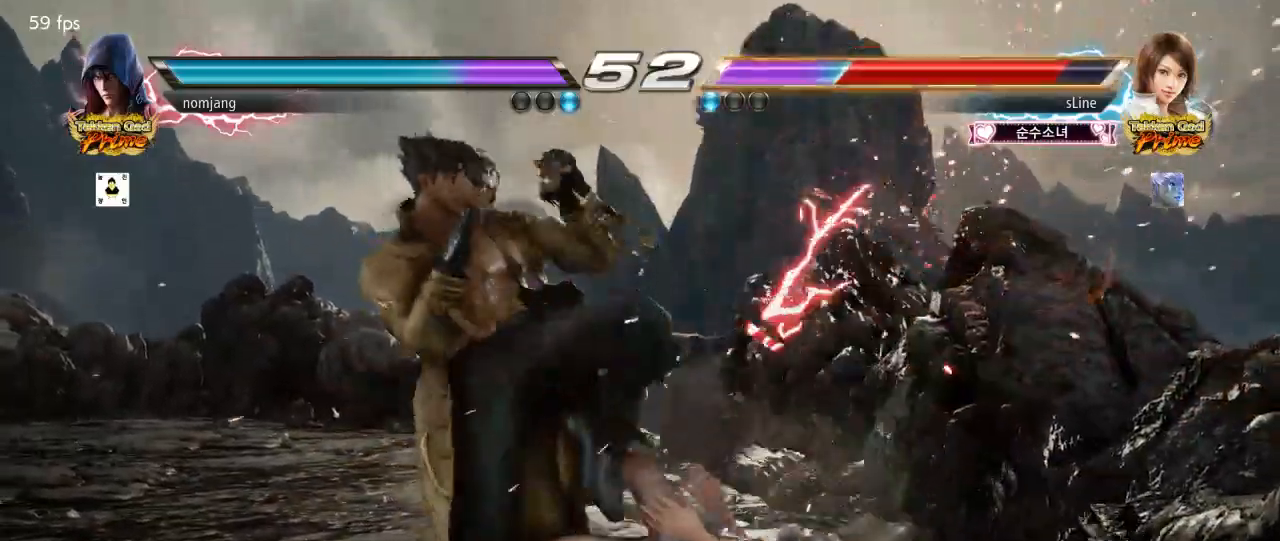
{"dt_ms": 500, "buttons": ["R2", "DPAD_UP", "DPAD_LEFT"], "left_stick": "center", "right_stick": "center"}
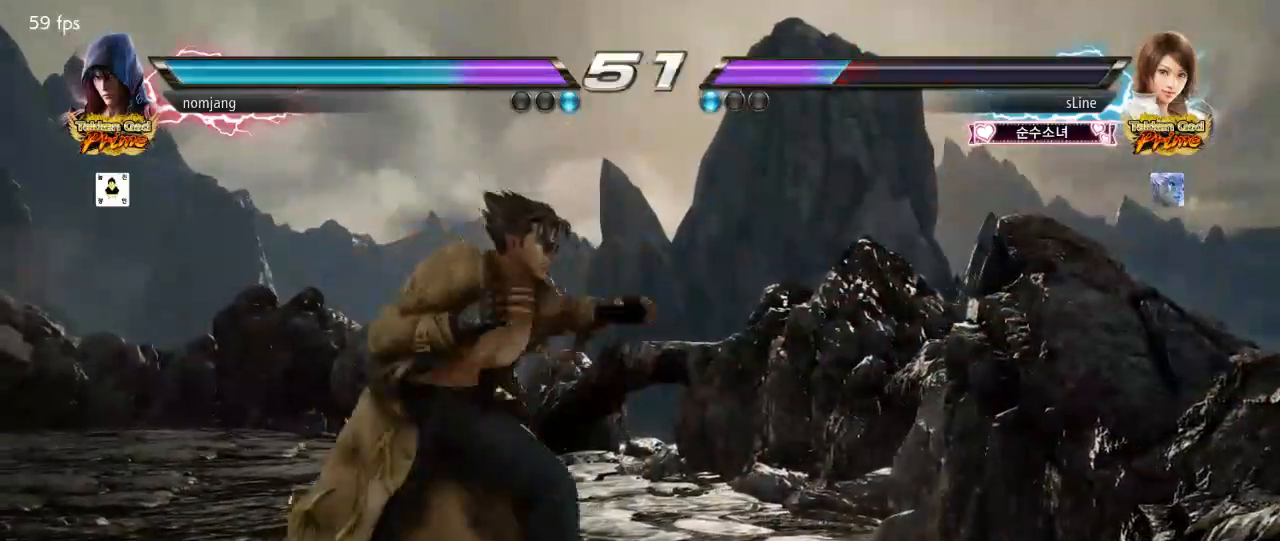
{"dt_ms": 500, "buttons": ["DPAD_DOWN", "DPAD_LEFT"], "left_stick": "center", "right_stick": "center", "events": [[17, "right_stick", "left"], [67, "right_stick", "center"], [100, "DPAD_UP", "up"], [133, "R2", "up"], [167, "DPAD_LEFT", "up"], [233, "DPAD_LEFT", "down"], [417, "DPAD_DOWN", "down"]]}
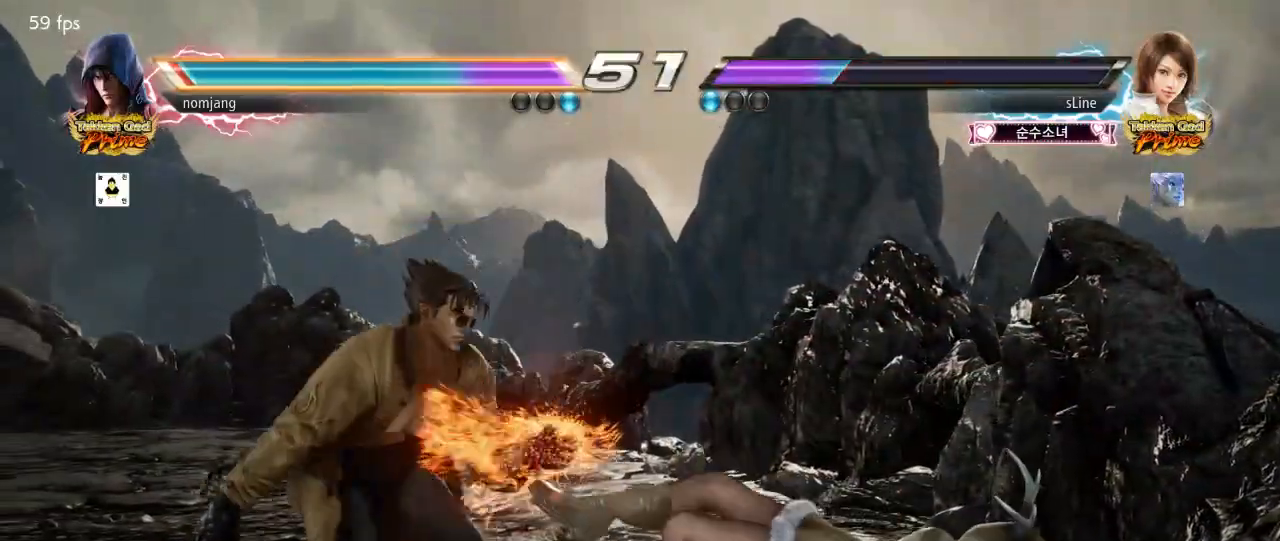
{"dt_ms": 500, "buttons": [], "left_stick": "center", "right_stick": "center", "events": [[133, "DPAD_DOWN", "up"], [150, "DPAD_LEFT", "up"], [417, "DPAD_RIGHT", "down"], [483, "DPAD_RIGHT", "up"]]}
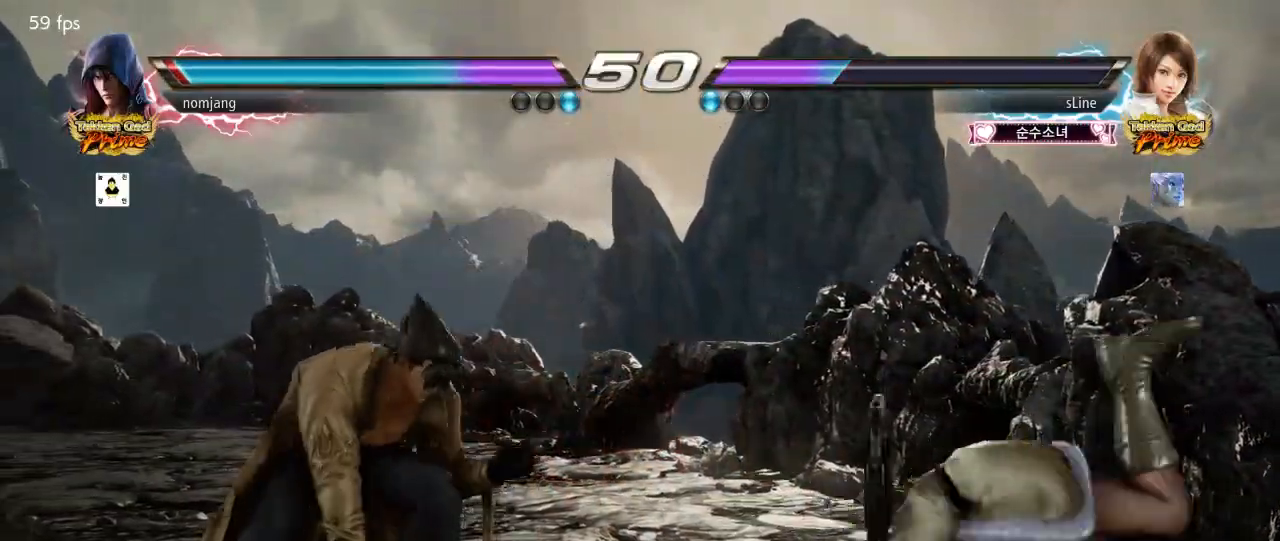
{"dt_ms": 500, "buttons": ["CIRCLE"], "left_stick": "center", "right_stick": "center", "events": [[67, "DPAD_RIGHT", "down"], [150, "DPAD_RIGHT", "up"], [233, "DPAD_DOWN", "down"], [450, "DPAD_DOWN", "up"], [467, "CIRCLE", "down"]]}
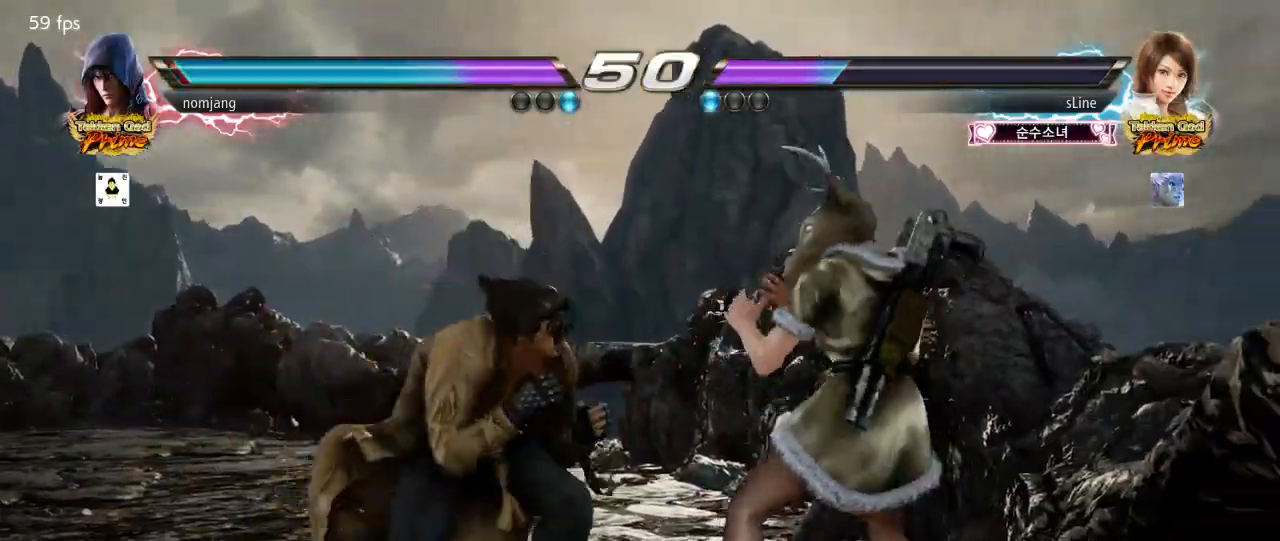
{"dt_ms": 500, "buttons": [], "left_stick": "center", "right_stick": "center"}
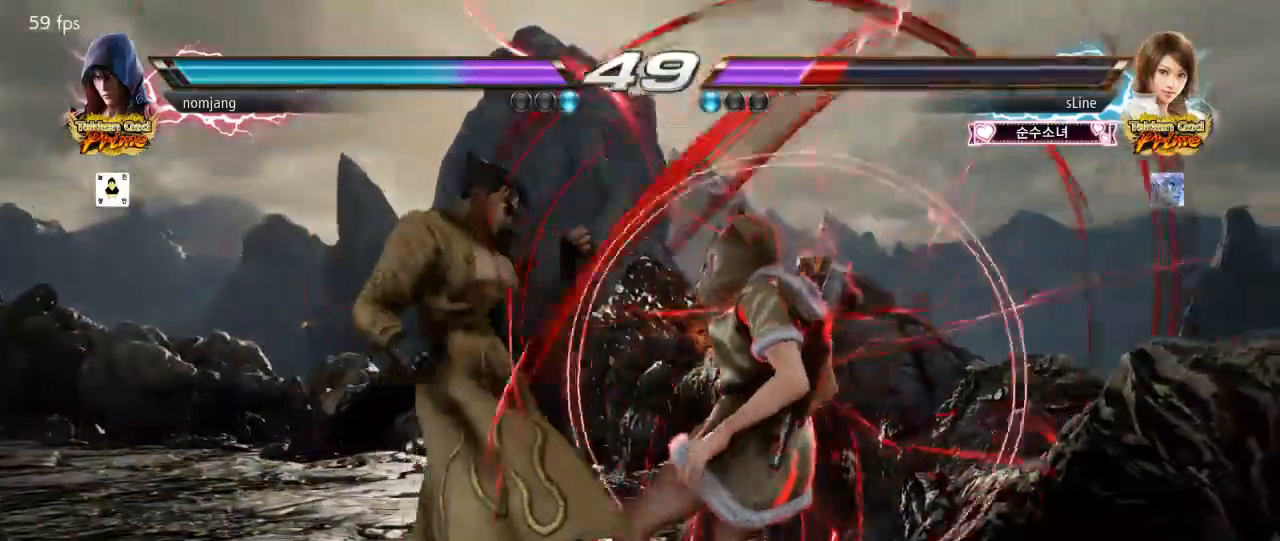
{"dt_ms": 1000, "buttons": [], "left_stick": "center", "right_stick": "center"}
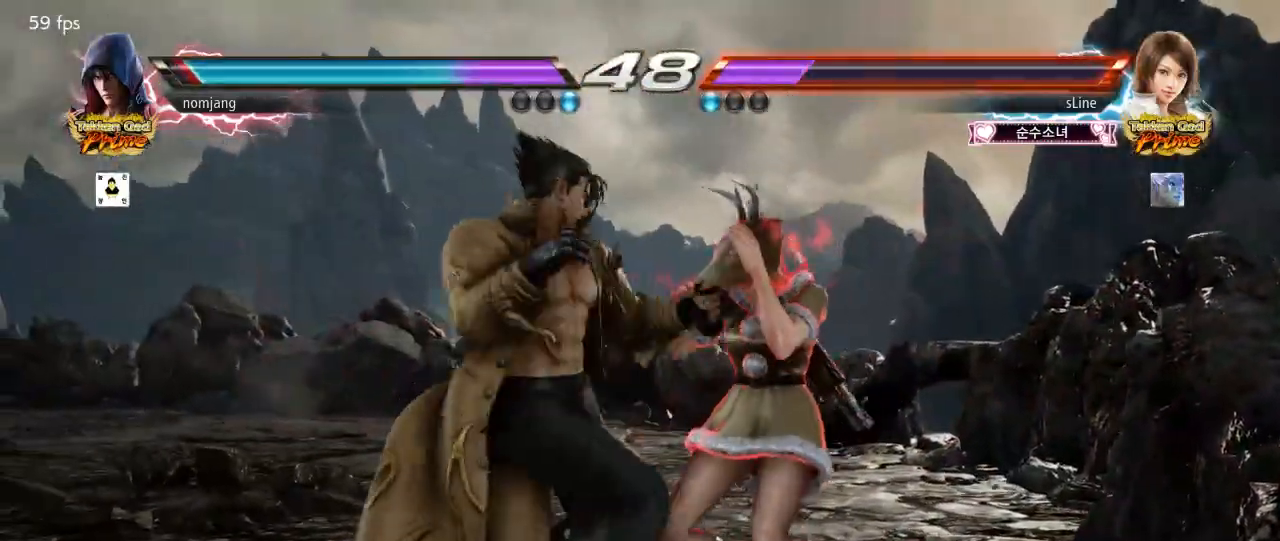
{"dt_ms": 500, "buttons": [], "left_stick": "center", "right_stick": "center", "events": [[17, "DPAD_LEFT", "down"], [100, "DPAD_LEFT", "up"]]}
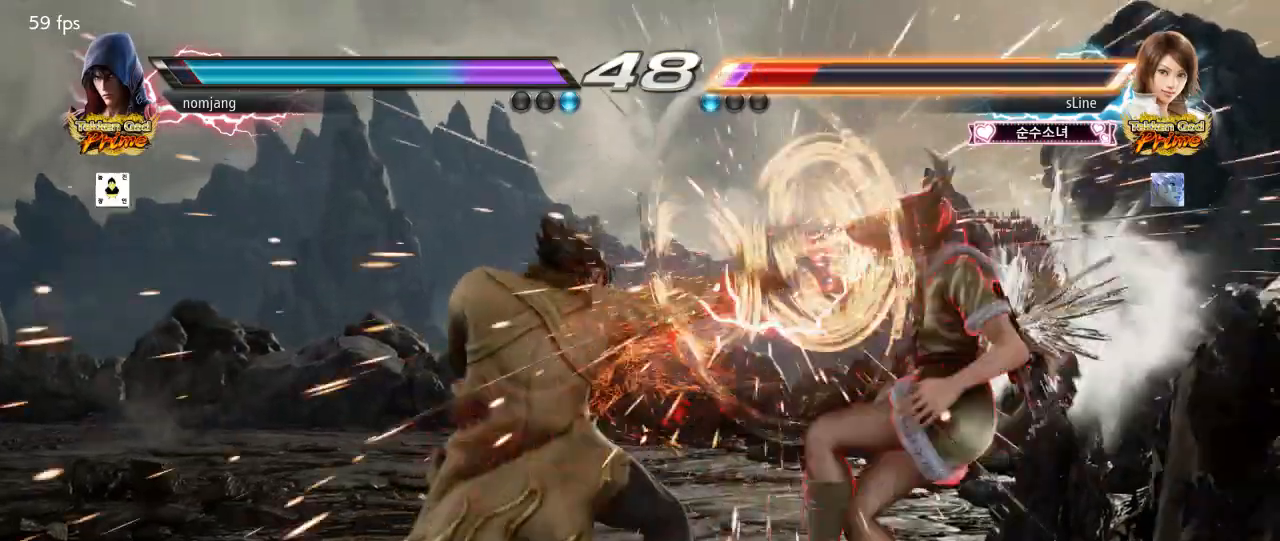
{"dt_ms": 1000, "buttons": ["DPAD_RIGHT"], "left_stick": "center", "right_stick": "left"}
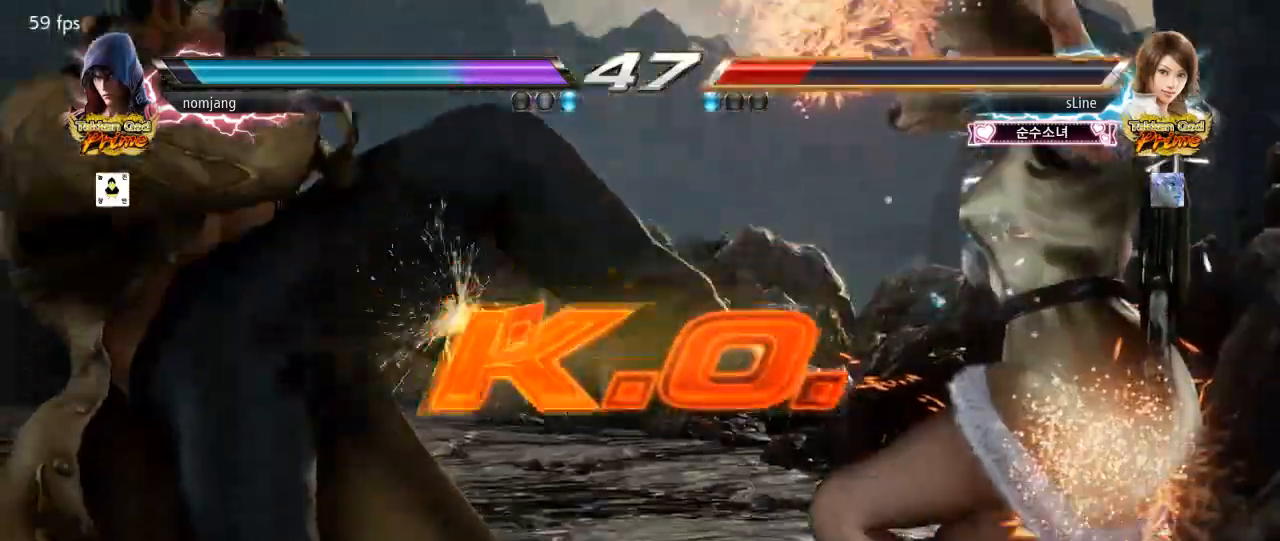
{"dt_ms": 500, "buttons": [], "left_stick": "center", "right_stick": "left"}
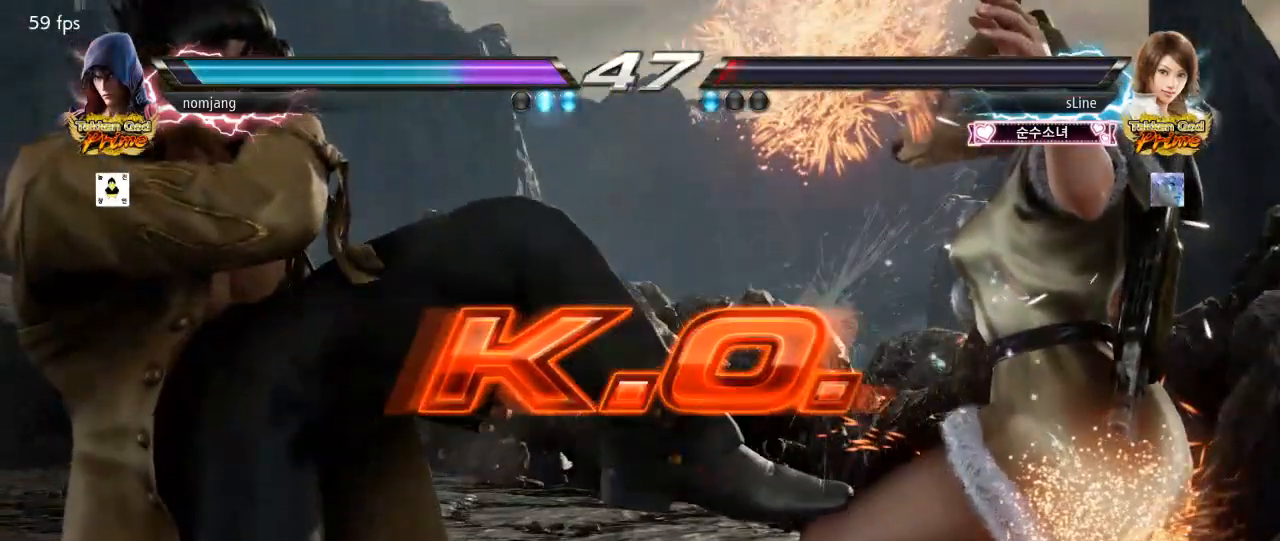
{"dt_ms": 500, "buttons": [], "left_stick": "center", "right_stick": "left", "events": []}